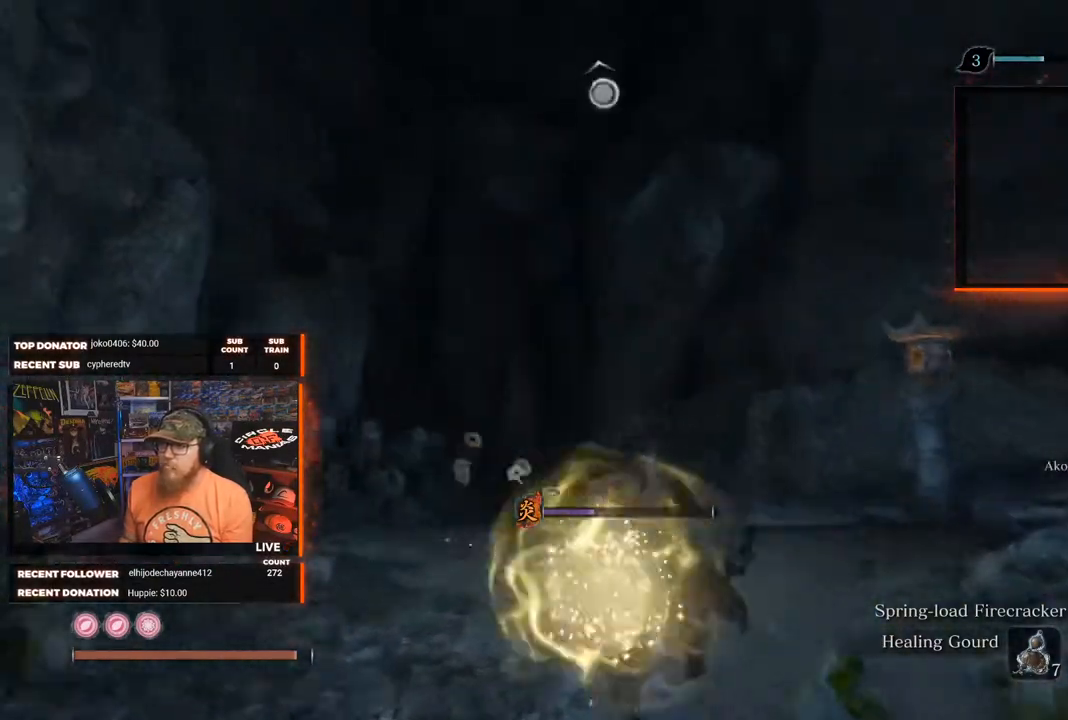
Gameplay with a controller (Xbox layout); each line is a JSON object with the inputs held at the frame after it. "events" lists button and stick changes between this image and that frame as [ms after this image, input, new state], when the widget could be followed in between. Not read: SHARE.
{"buttons": [], "left_stick": "center", "right_stick": "up", "events": [[333, "right_stick", "up"], [433, "left_stick", "center"]]}
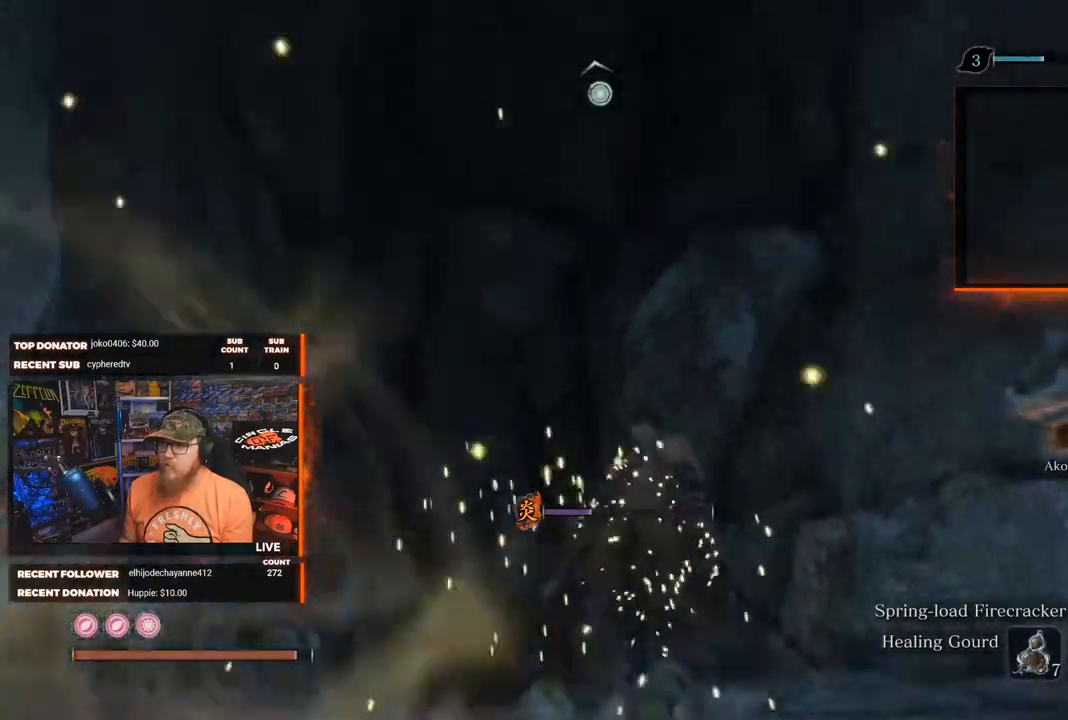
{"buttons": [], "left_stick": "center", "right_stick": "center", "events": [[450, "right_stick", "center"]]}
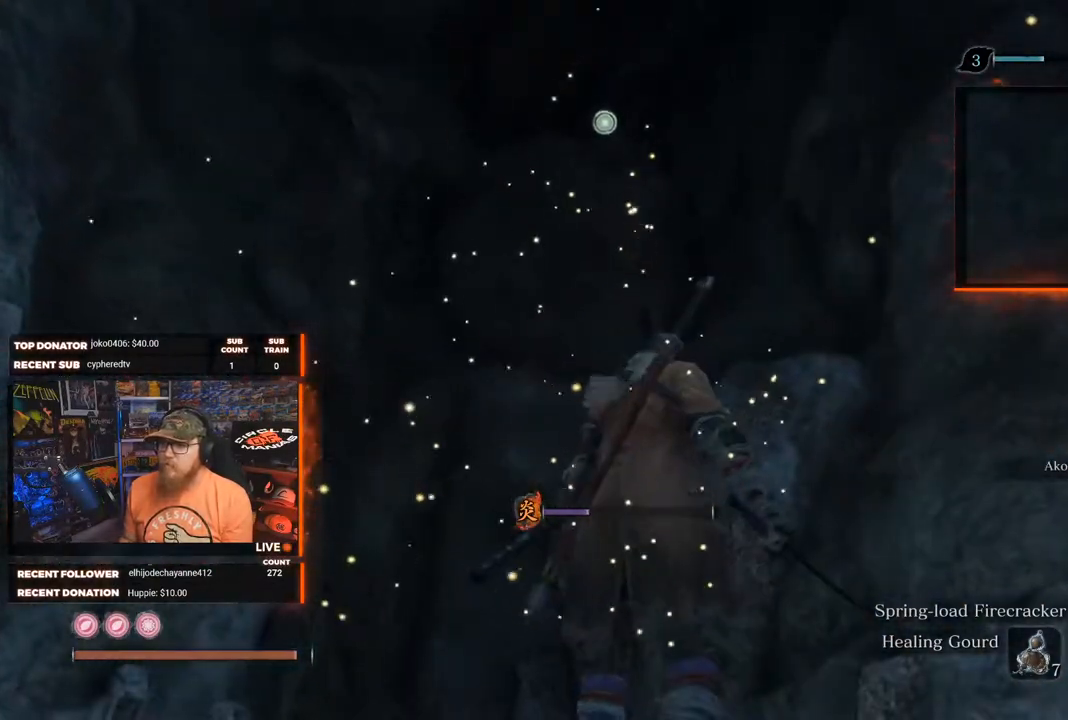
{"buttons": [], "left_stick": "up-right", "right_stick": "right", "events": [[50, "right_stick", "right"], [83, "left_stick", "up-right"]]}
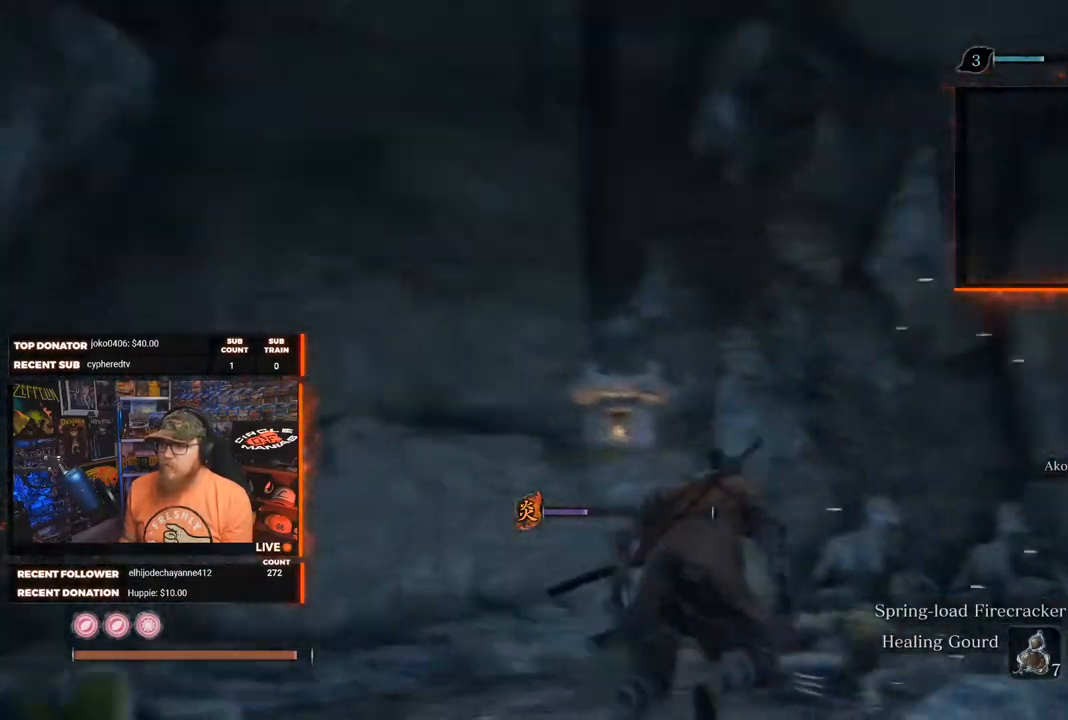
{"buttons": [], "left_stick": "right", "right_stick": "right", "events": [[117, "left_stick", "center"], [300, "left_stick", "right"]]}
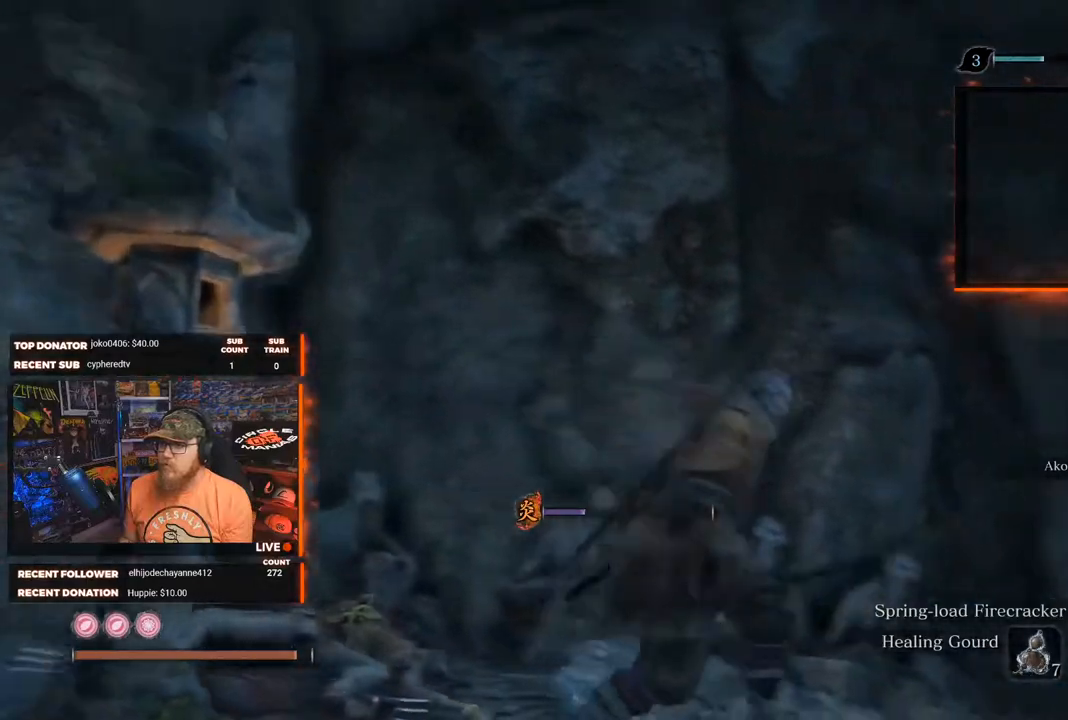
{"buttons": [], "left_stick": "up-right", "right_stick": "up-right", "events": [[417, "left_stick", "up-right"], [483, "right_stick", "up-right"]]}
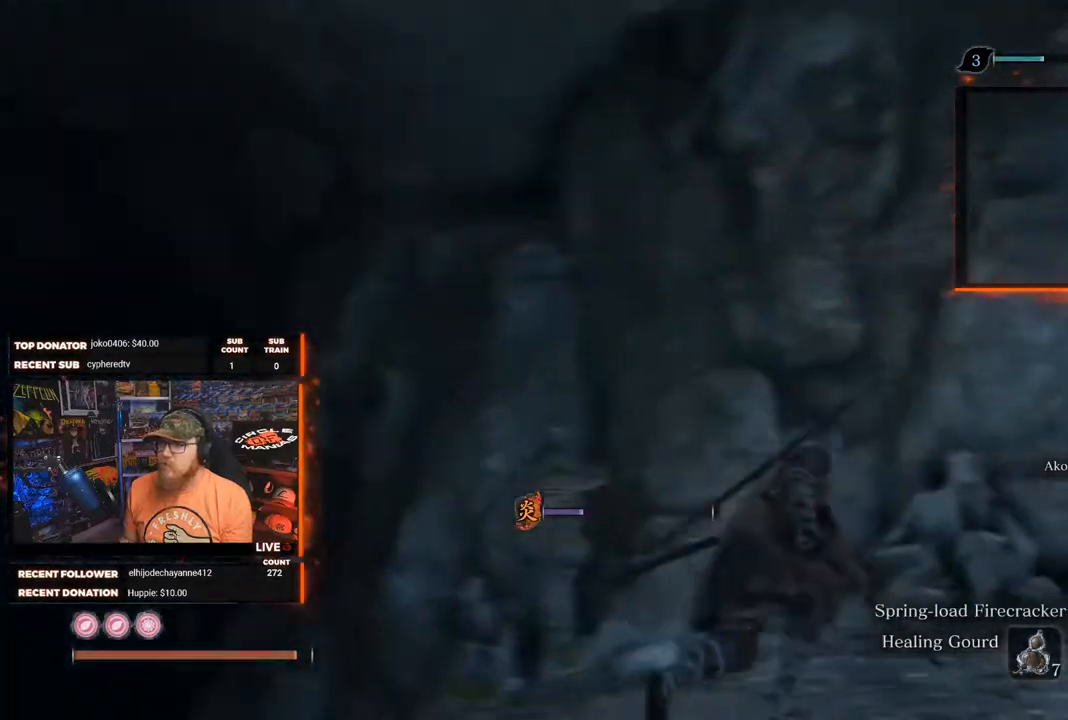
{"buttons": [], "left_stick": "right", "right_stick": "up-right", "events": [[33, "L2", "down"], [33, "left_stick", "up"], [133, "right_stick", "up"], [167, "L2", "up"], [417, "left_stick", "center"], [467, "left_stick", "right"], [500, "right_stick", "up-right"]]}
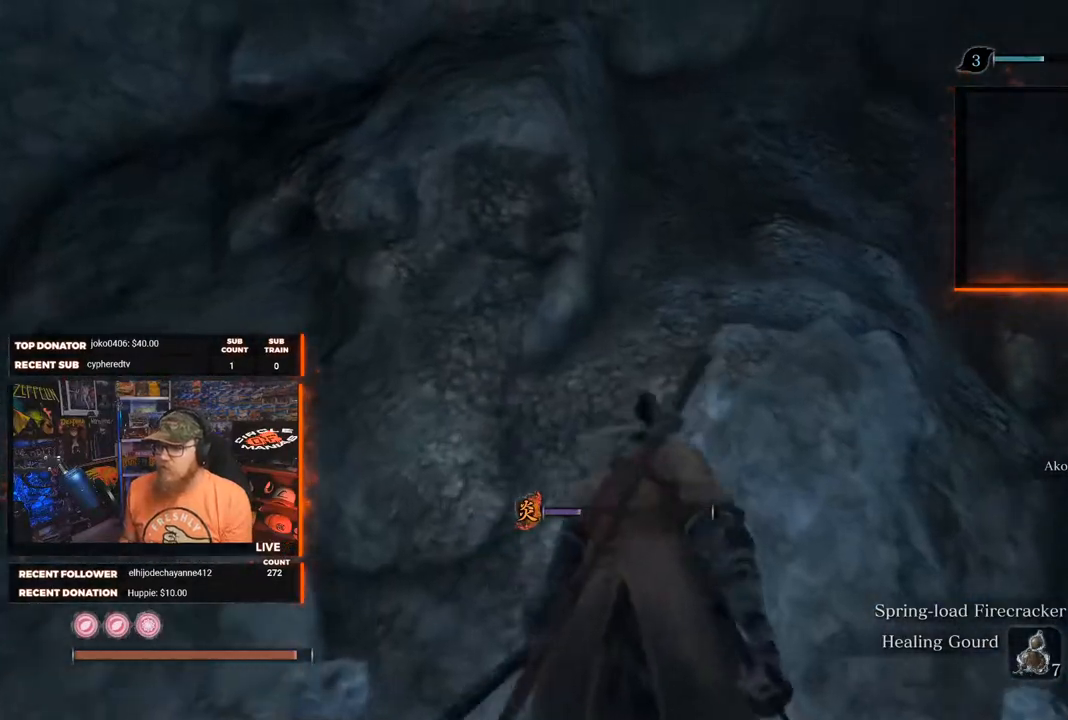
{"buttons": ["L2"], "left_stick": "up-right", "right_stick": "center", "events": [[17, "L2", "down"], [167, "L2", "up"], [317, "left_stick", "center"], [367, "L2", "down"], [433, "right_stick", "center"], [467, "left_stick", "up-right"]]}
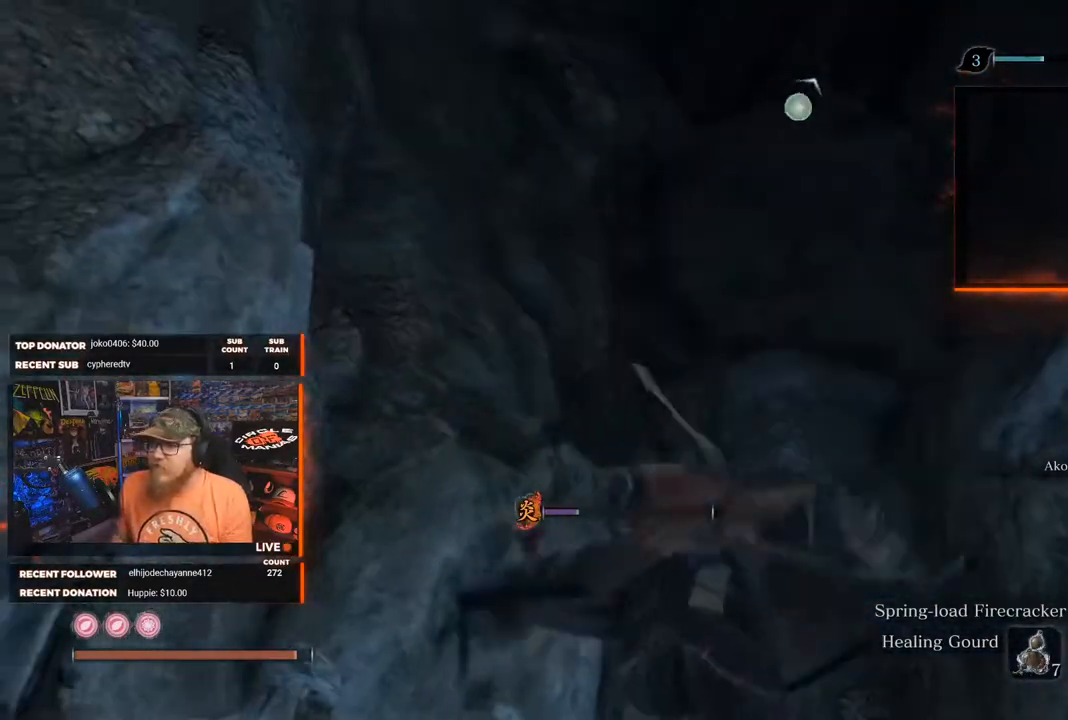
{"buttons": [], "left_stick": "center", "right_stick": "center", "events": [[17, "L2", "up"], [83, "left_stick", "up"], [150, "L2", "down"], [233, "L2", "up"], [300, "left_stick", "center"]]}
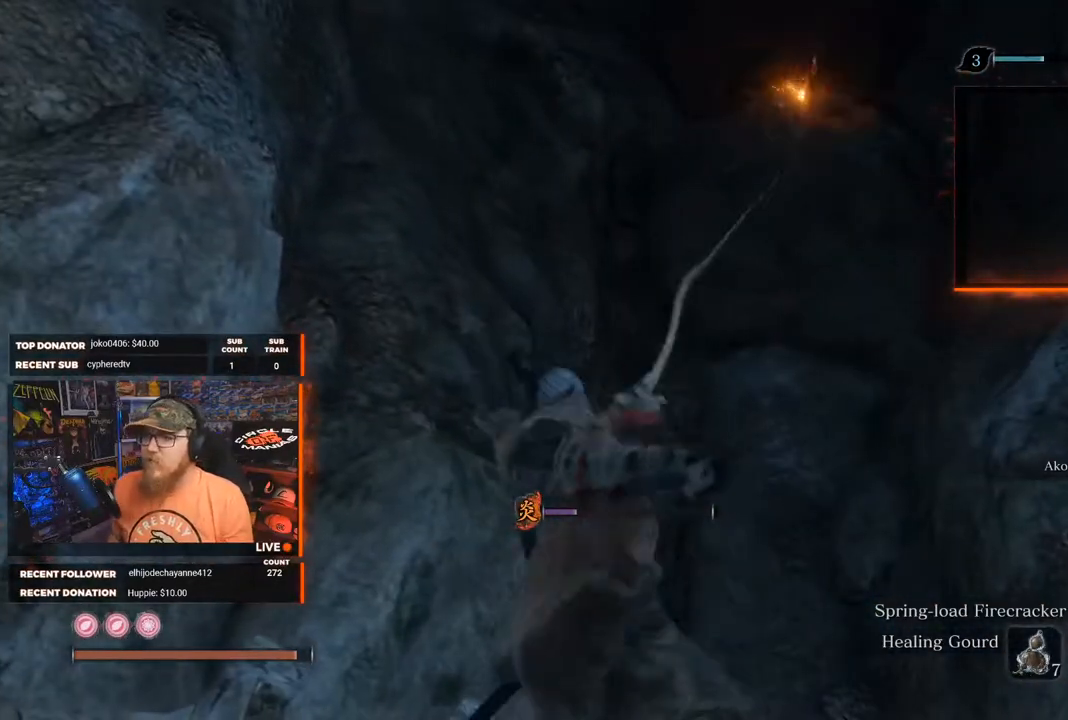
{"buttons": [], "left_stick": "center", "right_stick": "center", "events": []}
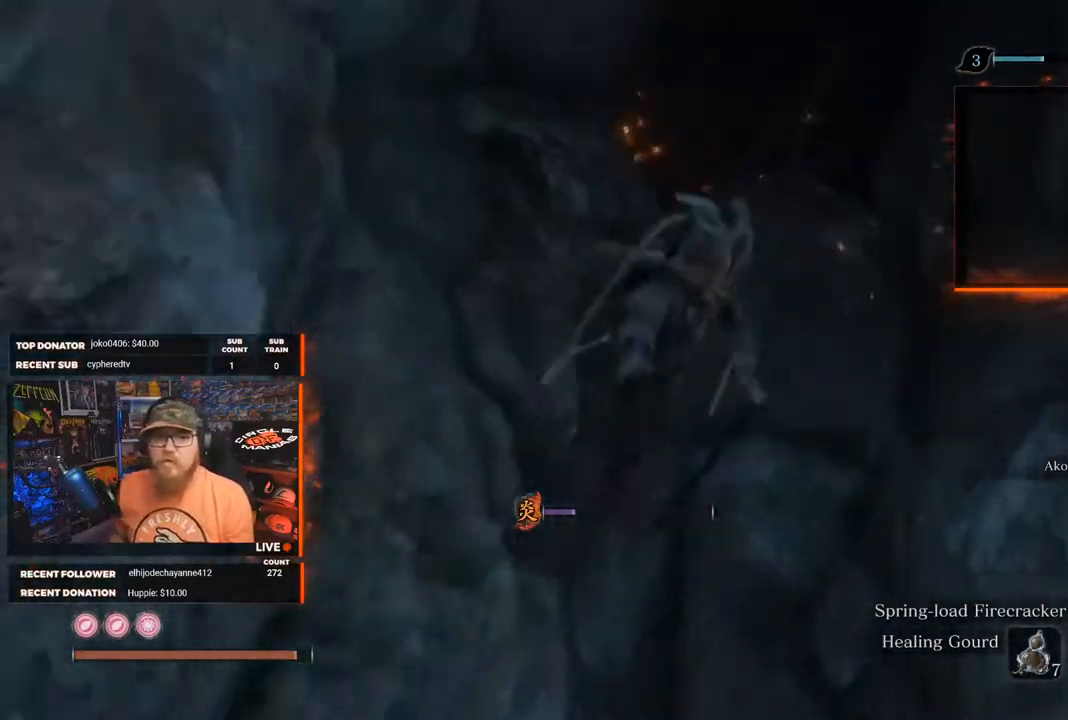
{"buttons": [], "left_stick": "center", "right_stick": "center", "events": []}
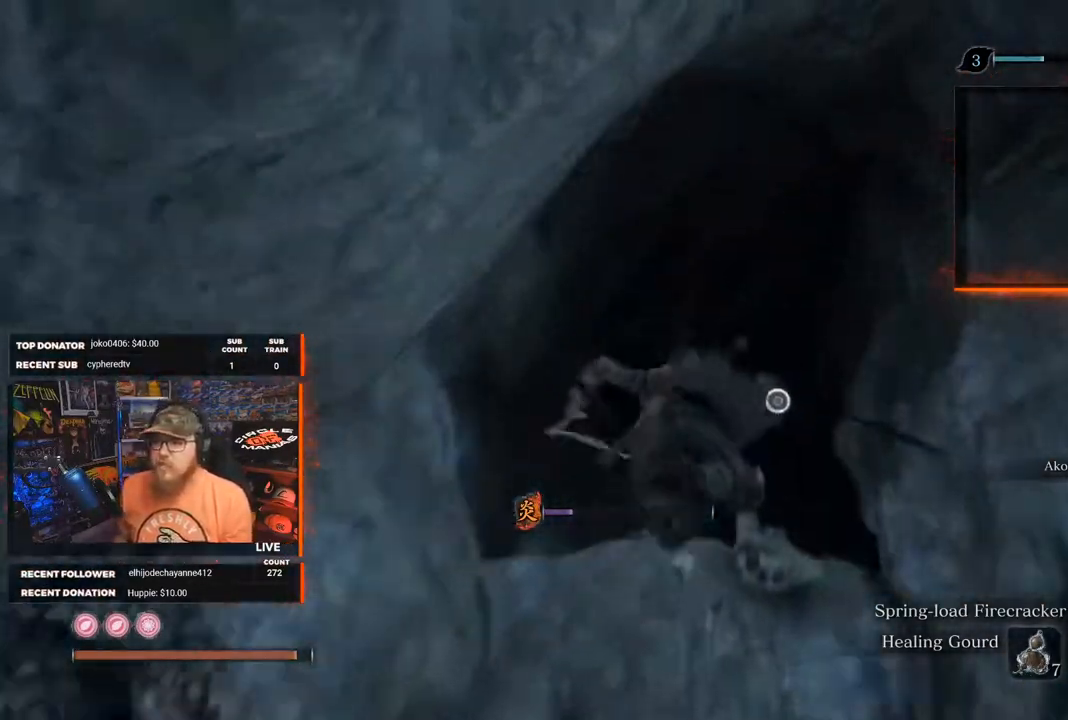
{"buttons": [], "left_stick": "center", "right_stick": "down", "events": [[217, "right_stick", "down"]]}
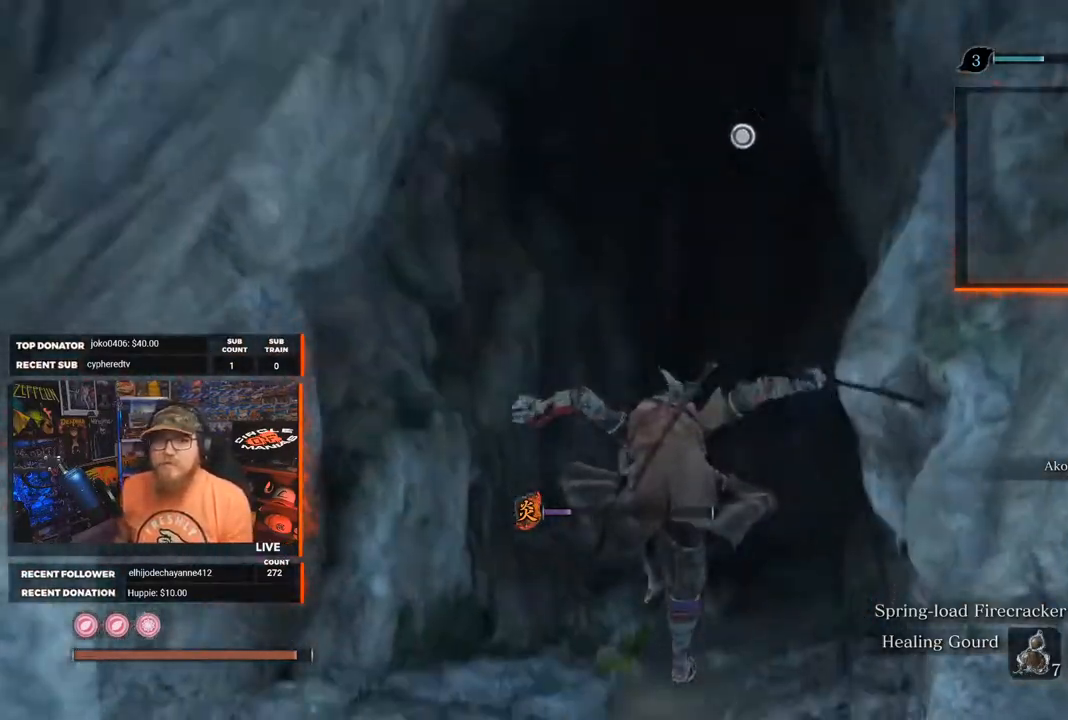
{"buttons": [], "left_stick": "center", "right_stick": "center", "events": [[133, "right_stick", "center"]]}
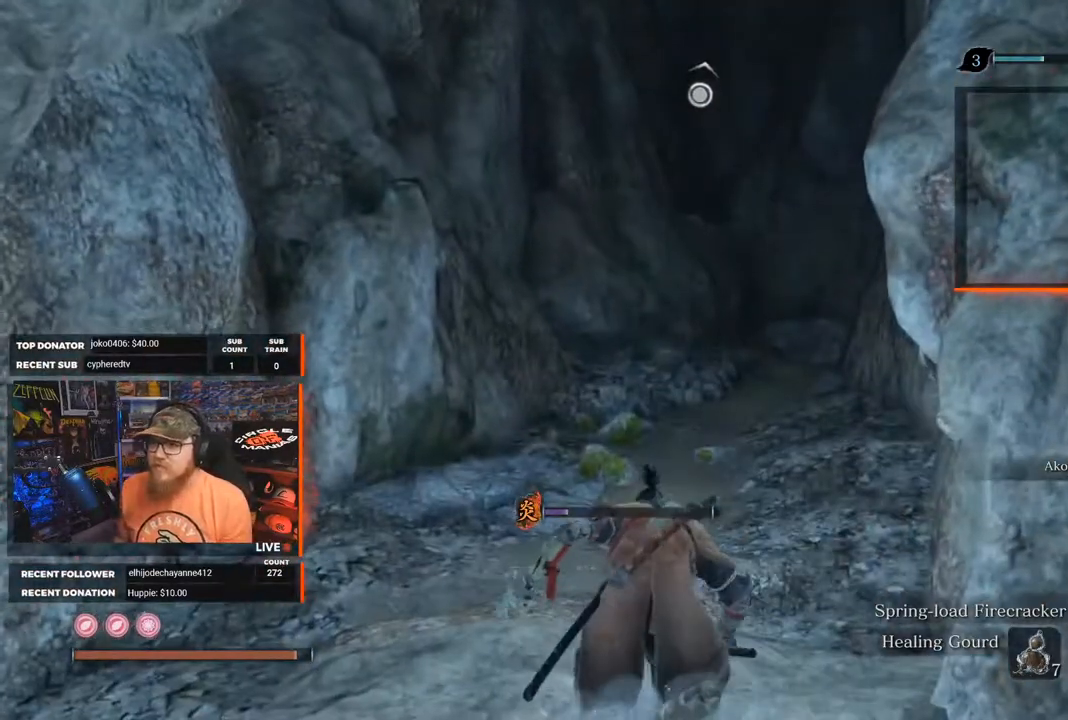
{"buttons": [], "left_stick": "center", "right_stick": "up", "events": [[333, "right_stick", "up"]]}
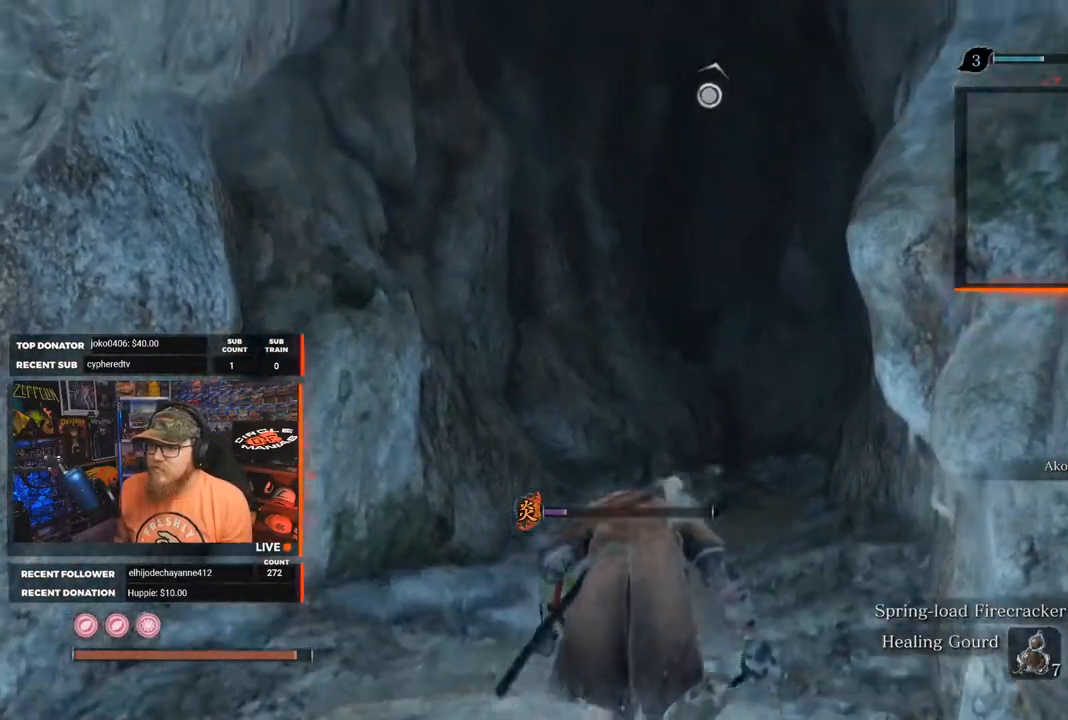
{"buttons": [], "left_stick": "center", "right_stick": "center", "events": [[267, "L2", "down"], [283, "left_stick", "up-right"], [283, "right_stick", "center"], [417, "L2", "up"], [483, "left_stick", "center"]]}
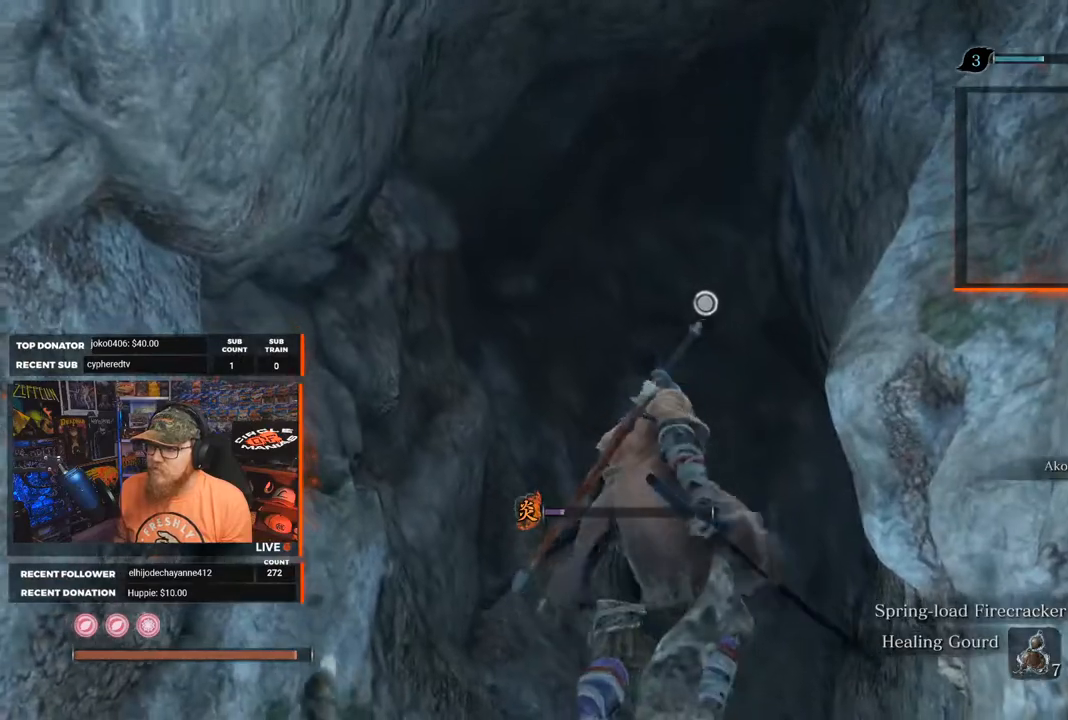
{"buttons": ["L2"], "left_stick": "up", "right_stick": "center", "events": [[383, "left_stick", "up"], [433, "L2", "down"]]}
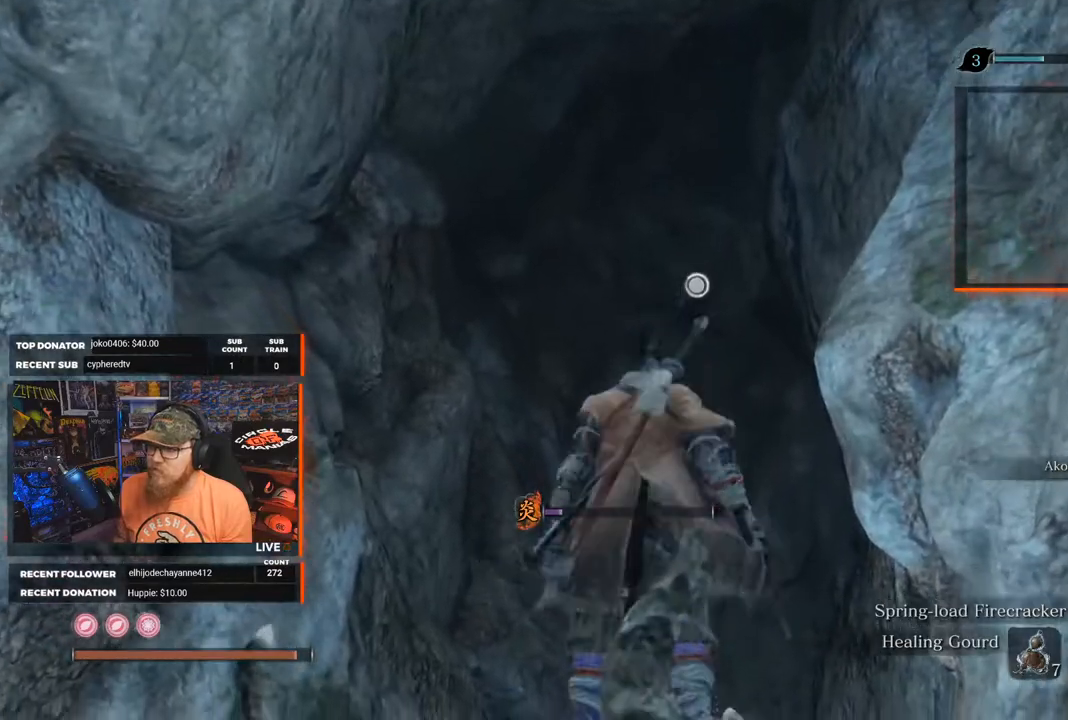
{"buttons": ["L2"], "left_stick": "up", "right_stick": "center", "events": [[117, "L2", "up"], [483, "L2", "down"]]}
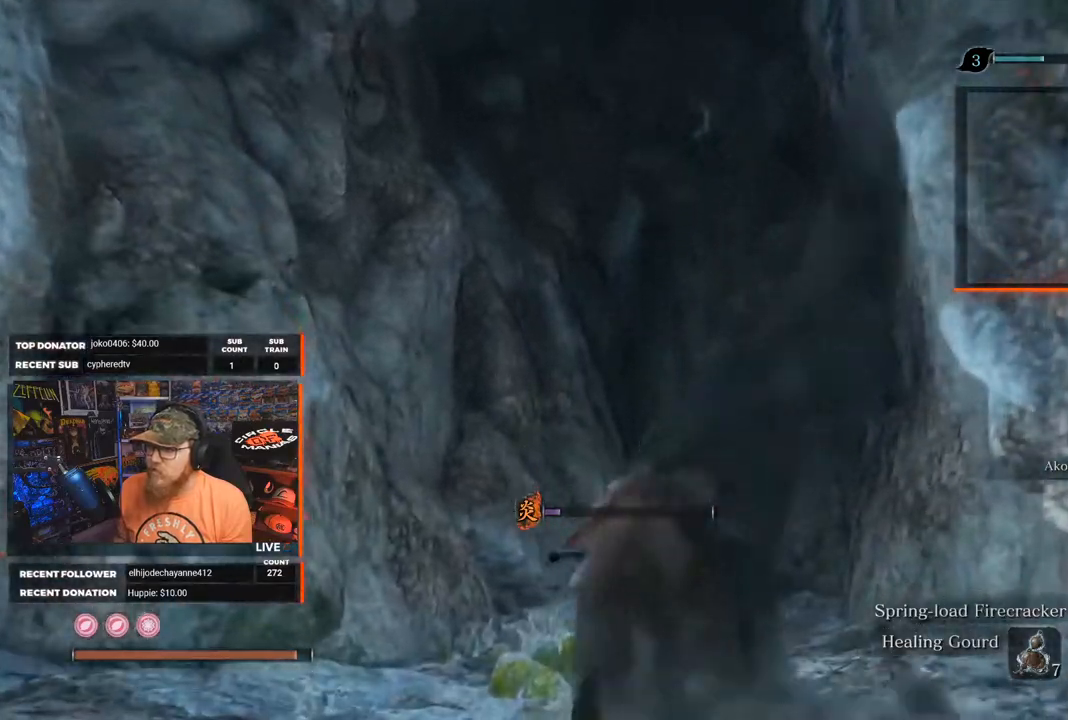
{"buttons": [], "left_stick": "up", "right_stick": "center", "events": [[133, "L2", "up"]]}
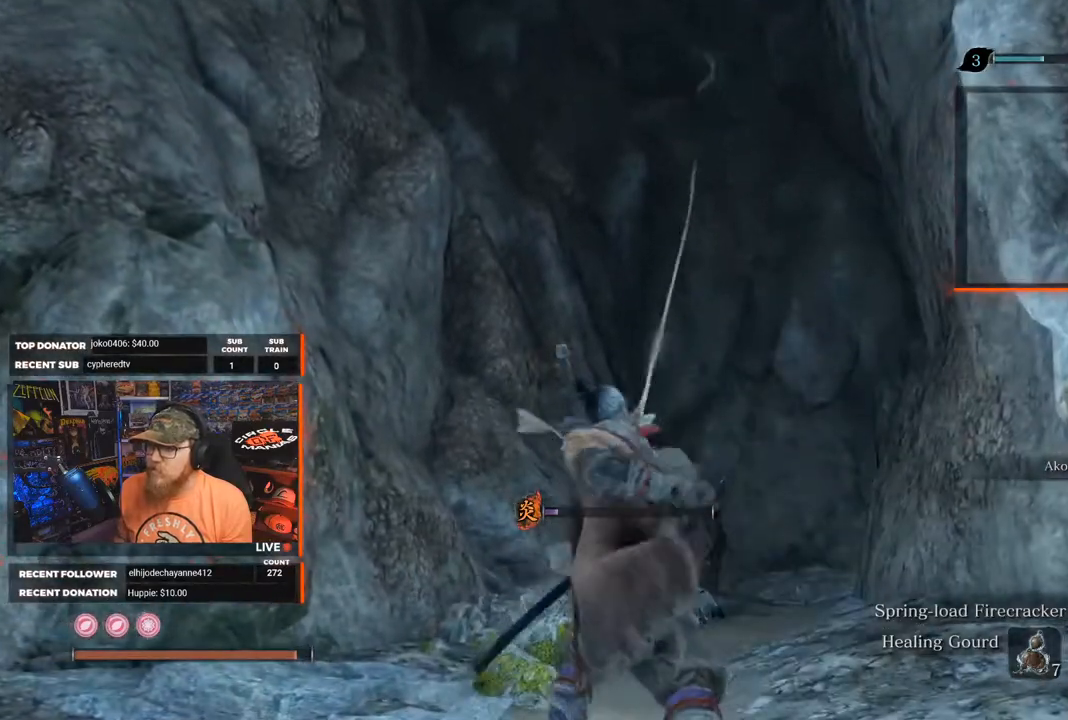
{"buttons": [], "left_stick": "up", "right_stick": "right", "events": [[67, "right_stick", "right"]]}
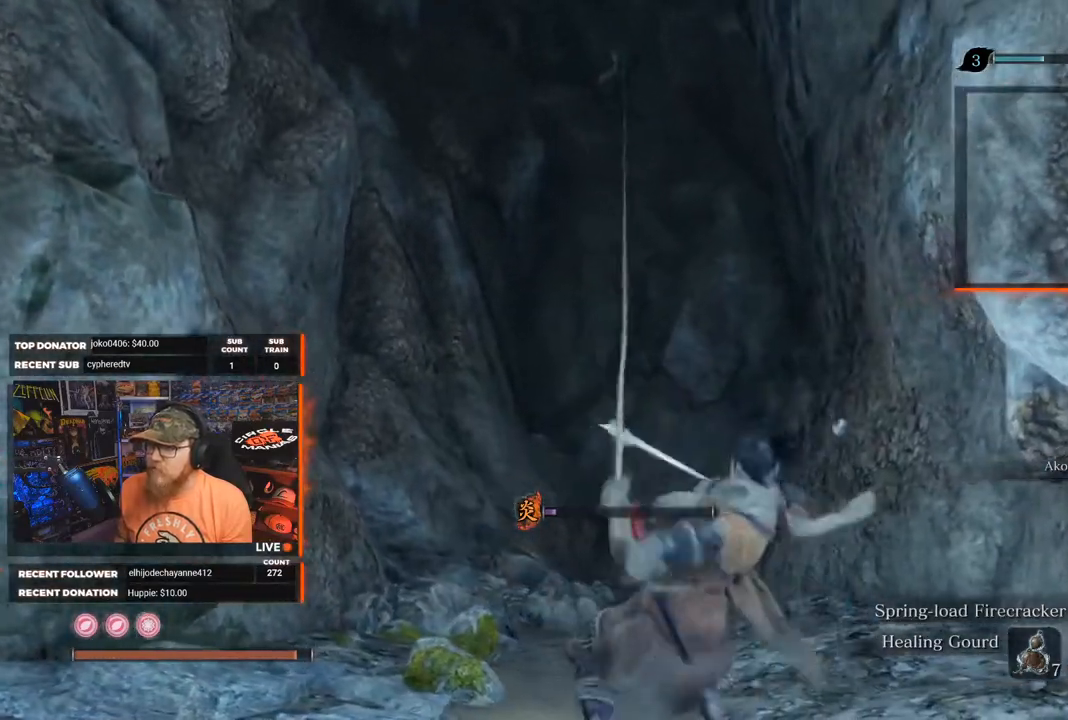
{"buttons": [], "left_stick": "center", "right_stick": "right", "events": [[317, "left_stick", "center"]]}
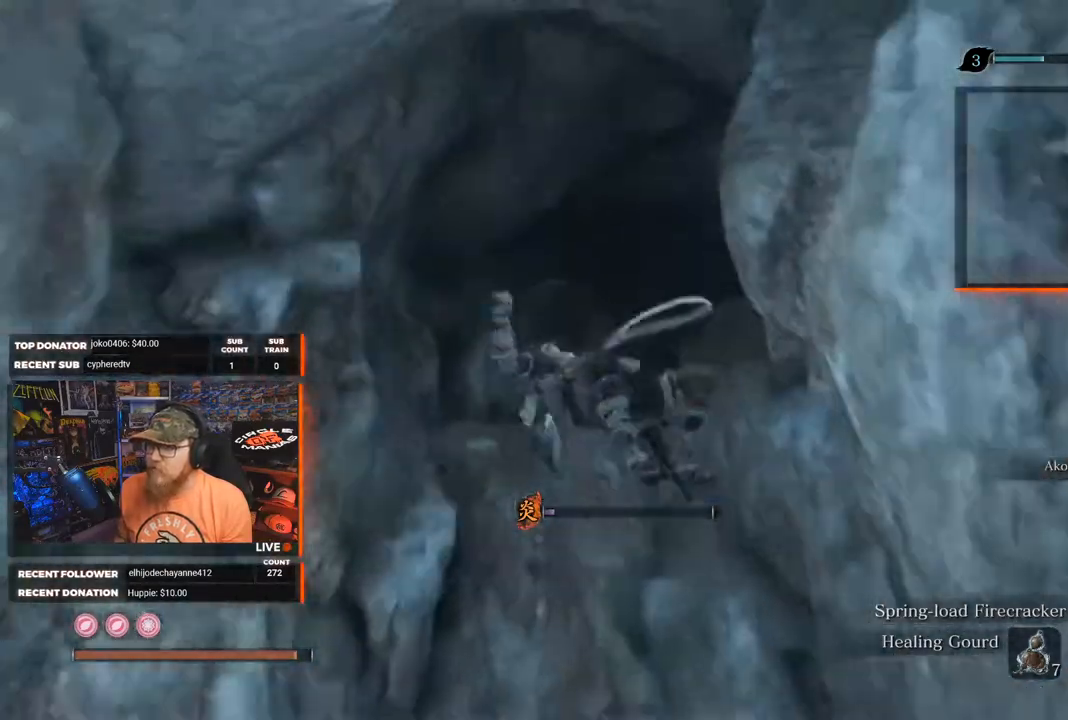
{"buttons": [], "left_stick": "center", "right_stick": "down-right", "events": [[83, "right_stick", "down-right"]]}
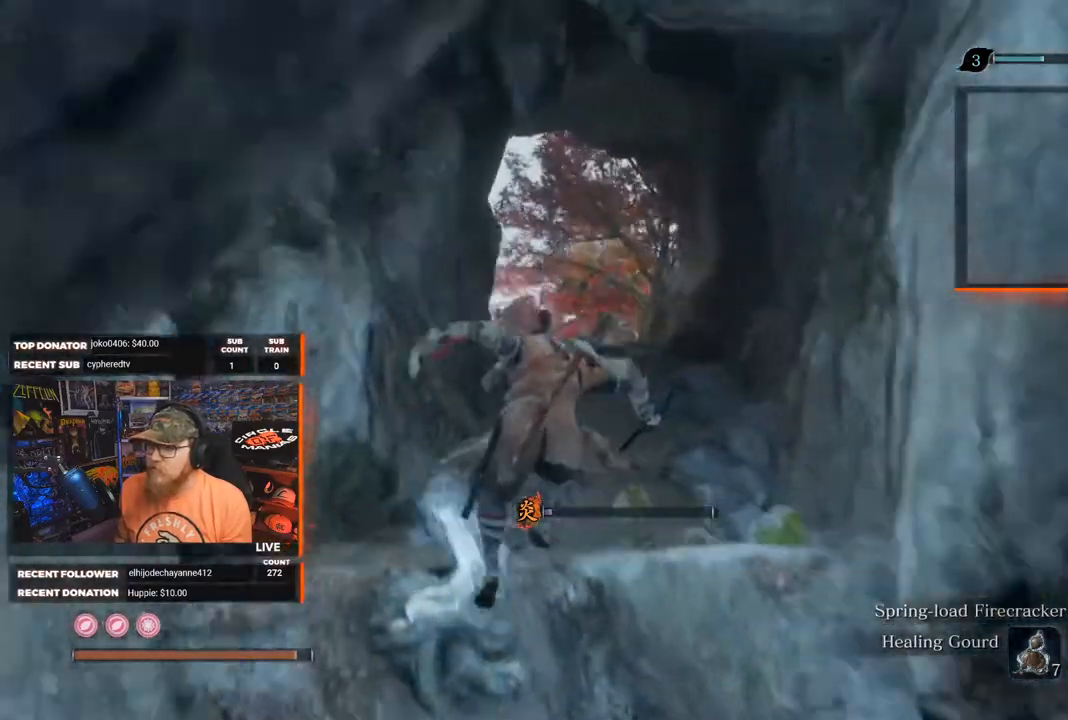
{"buttons": [], "left_stick": "center", "right_stick": "center", "events": [[50, "right_stick", "center"]]}
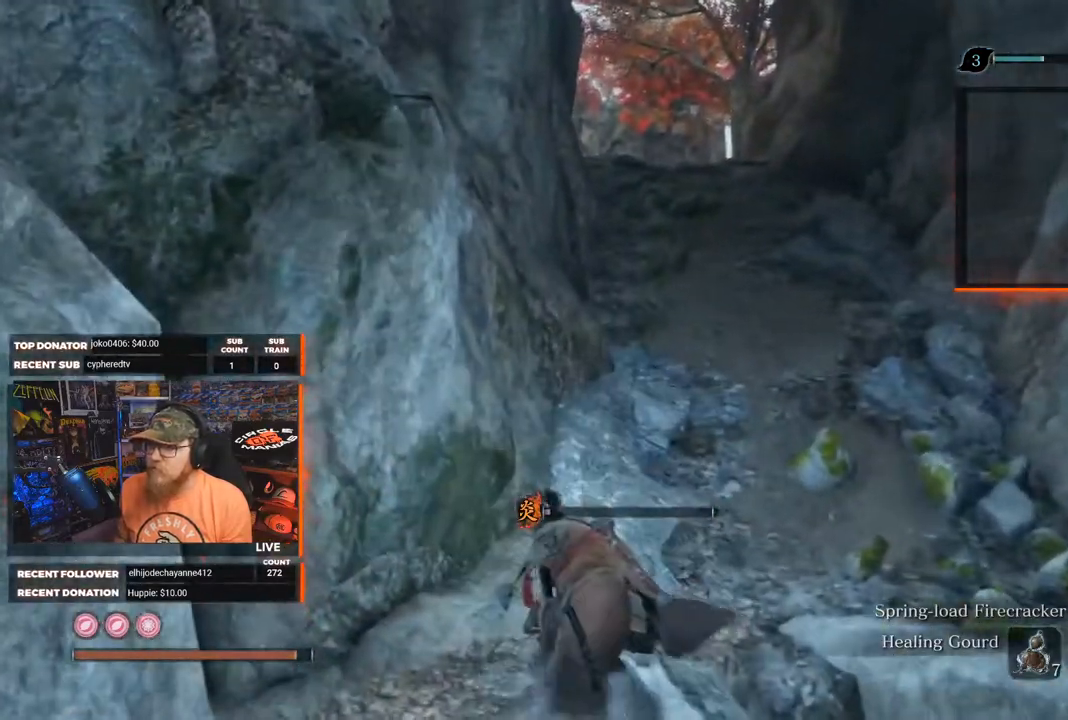
{"buttons": [], "left_stick": "up", "right_stick": "center", "events": [[417, "left_stick", "up"]]}
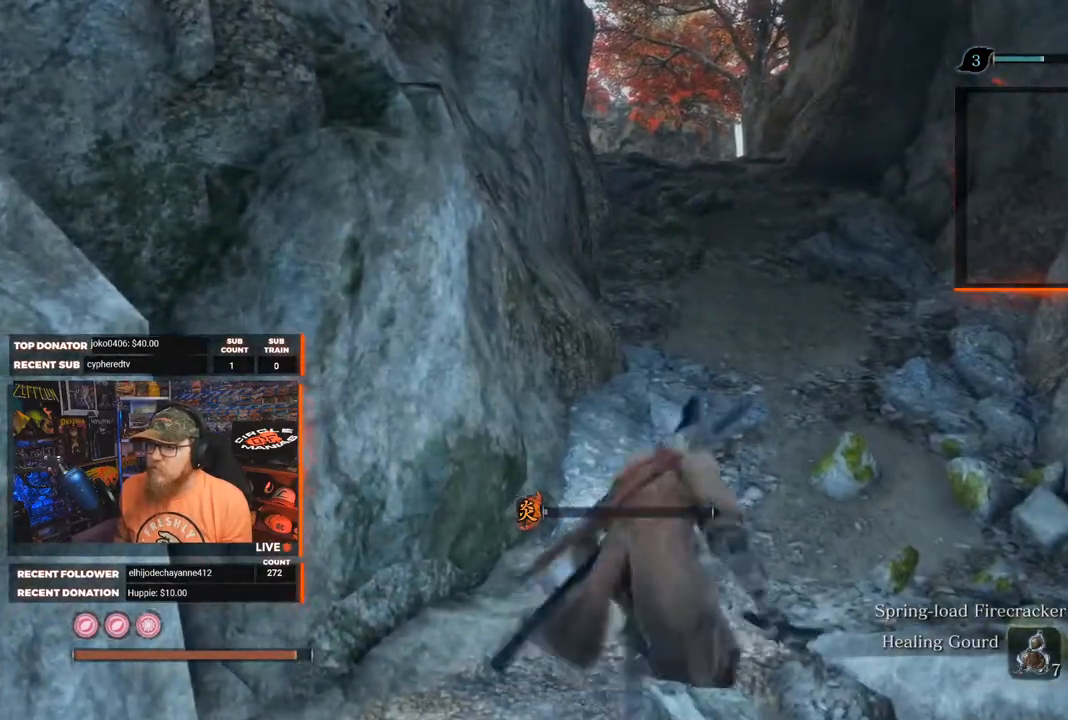
{"buttons": [], "left_stick": "up", "right_stick": "center", "events": [[17, "right_stick", "left"], [217, "right_stick", "center"]]}
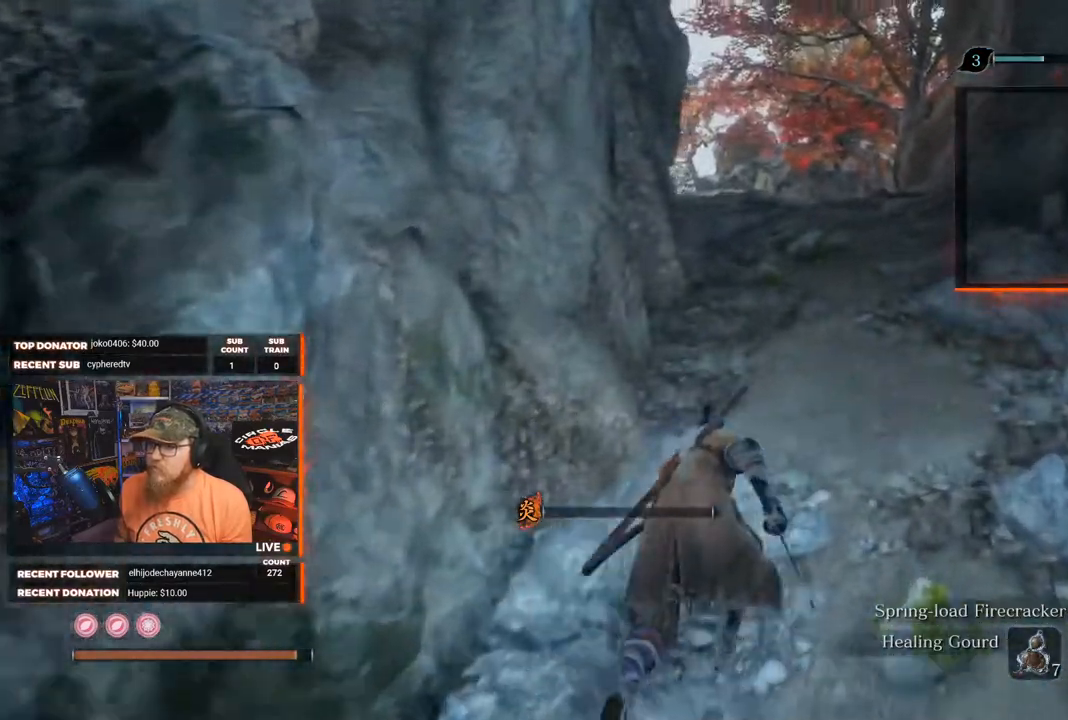
{"buttons": [], "left_stick": "up", "right_stick": "down-left", "events": [[250, "right_stick", "down-left"]]}
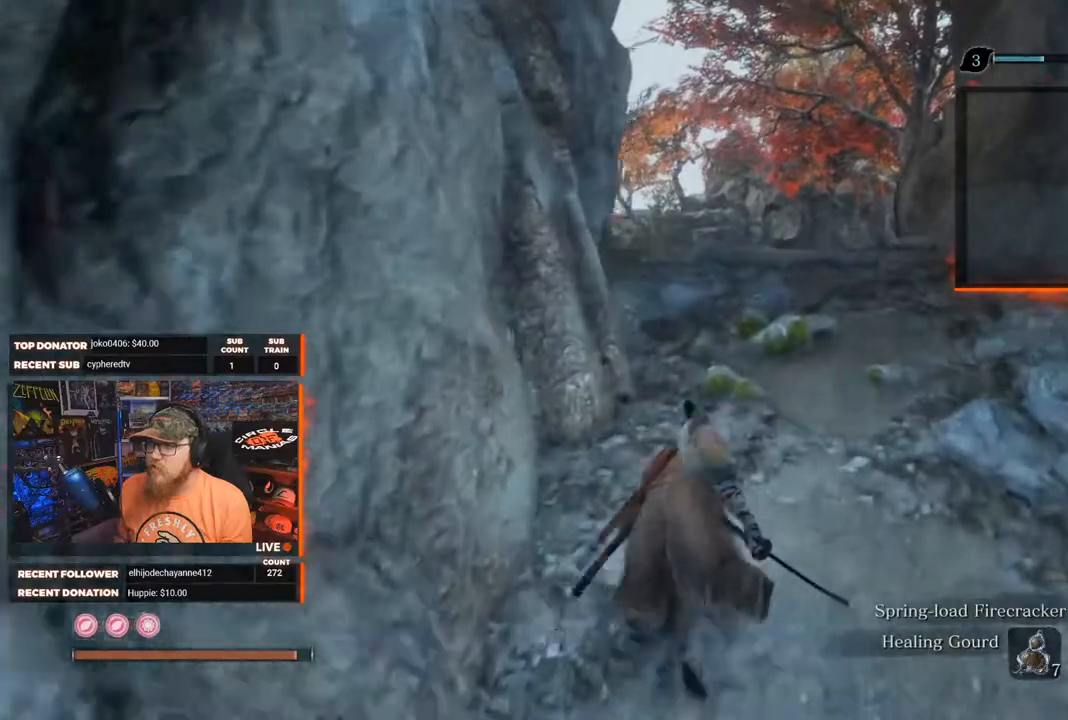
{"buttons": [], "left_stick": "up", "right_stick": "down-left", "events": []}
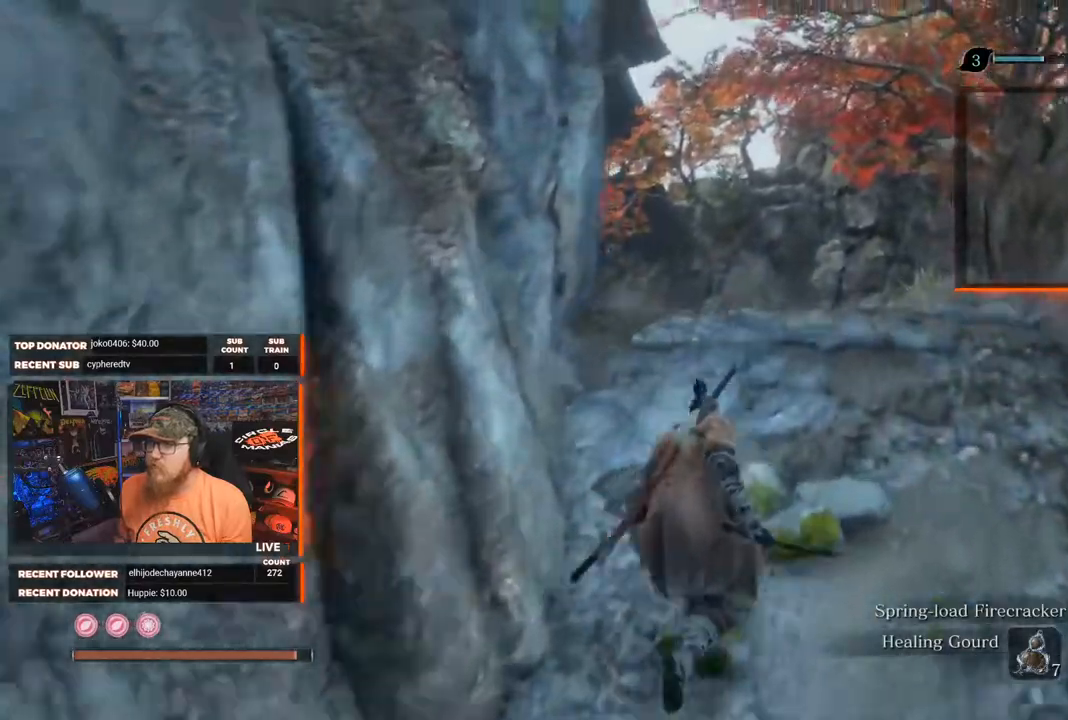
{"buttons": [], "left_stick": "up", "right_stick": "down-left", "events": []}
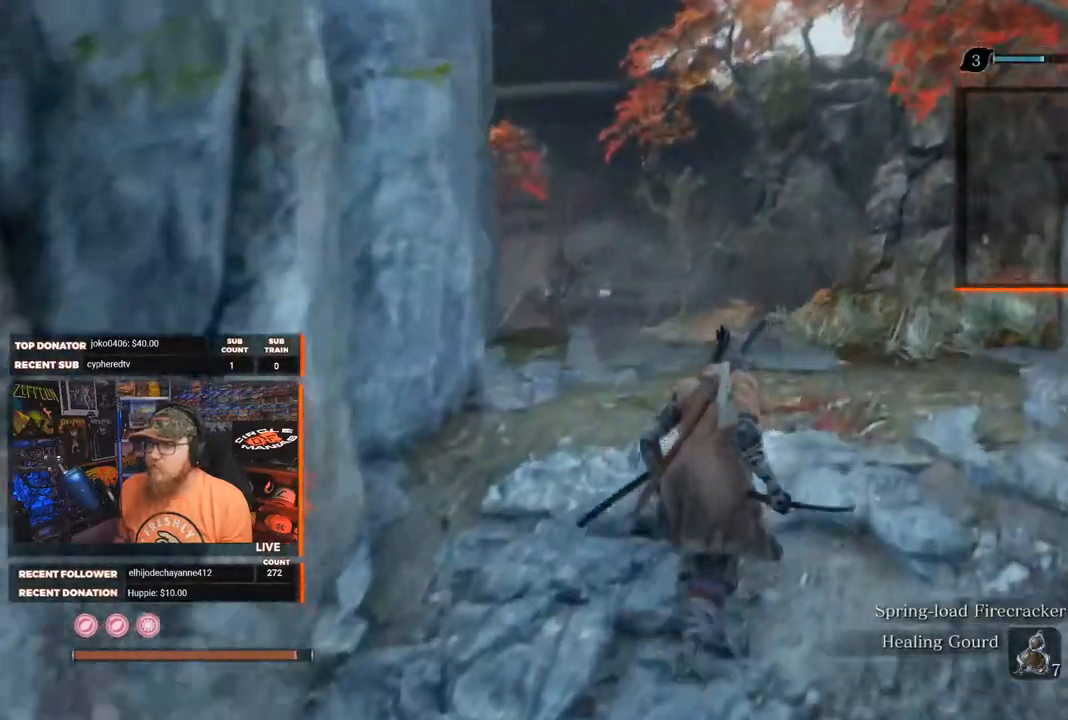
{"buttons": [], "left_stick": "up", "right_stick": "center", "events": [[267, "right_stick", "center"]]}
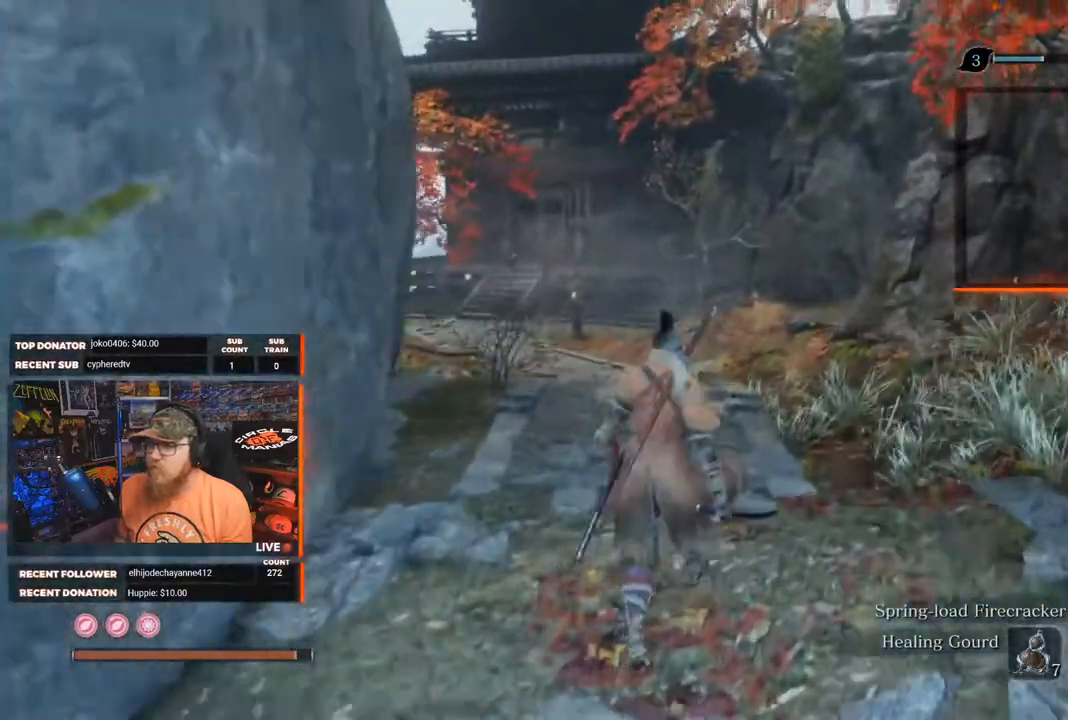
{"buttons": [], "left_stick": "up", "right_stick": "center", "events": []}
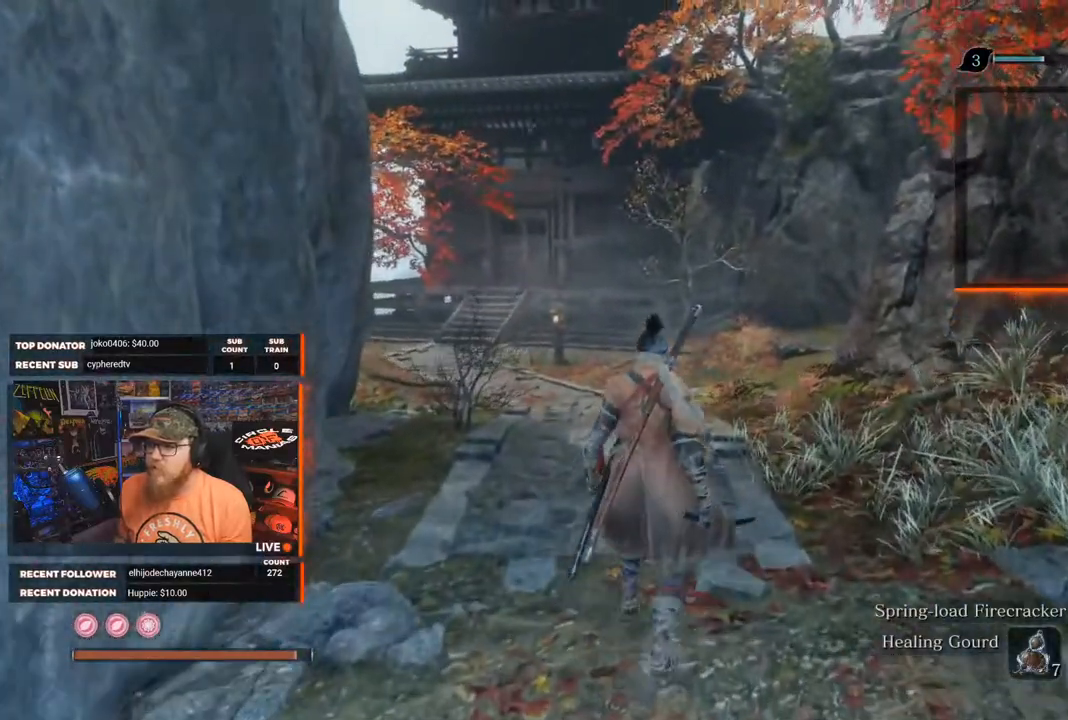
{"buttons": [], "left_stick": "up", "right_stick": "left", "events": [[300, "right_stick", "left"]]}